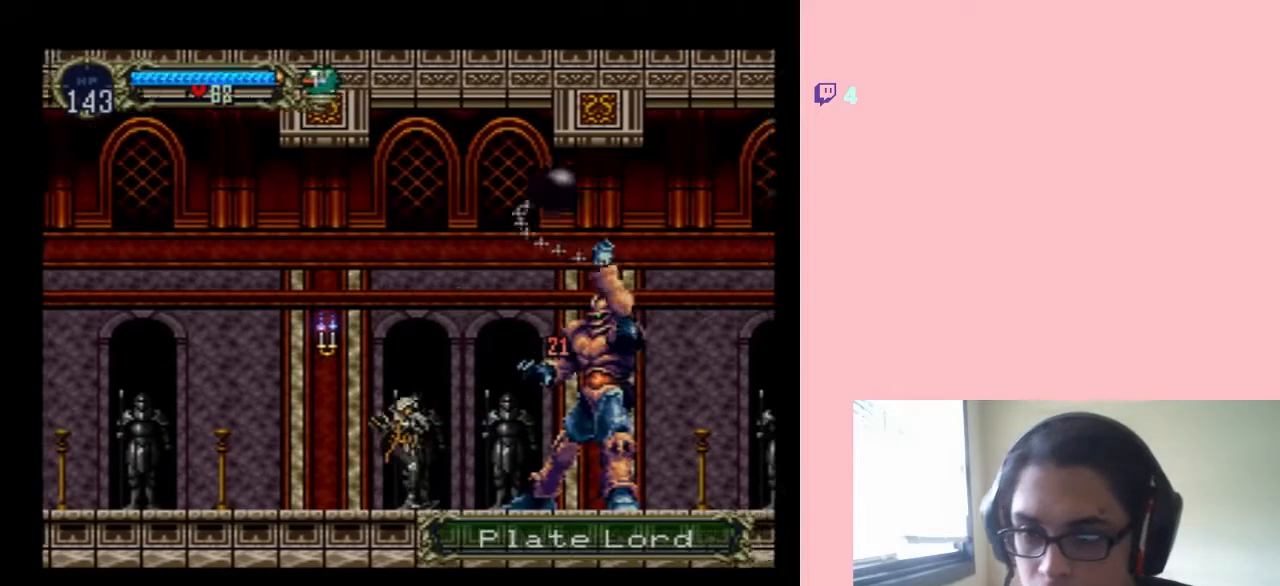
Gameplay with a controller (Nintendo layout); each line is a JSON object with the inputs held at the frame after it. "events" lists button and stick changes between this image and that frame as [ms after this image, input, new state], when the widget could be followed in between. Not read: L2 L3 R2 R3.
{"buttons": ["B", "DPAD_LEFT"], "left_stick": "center", "right_stick": "center", "events": [[217, "B", "up"], [283, "B", "down"]]}
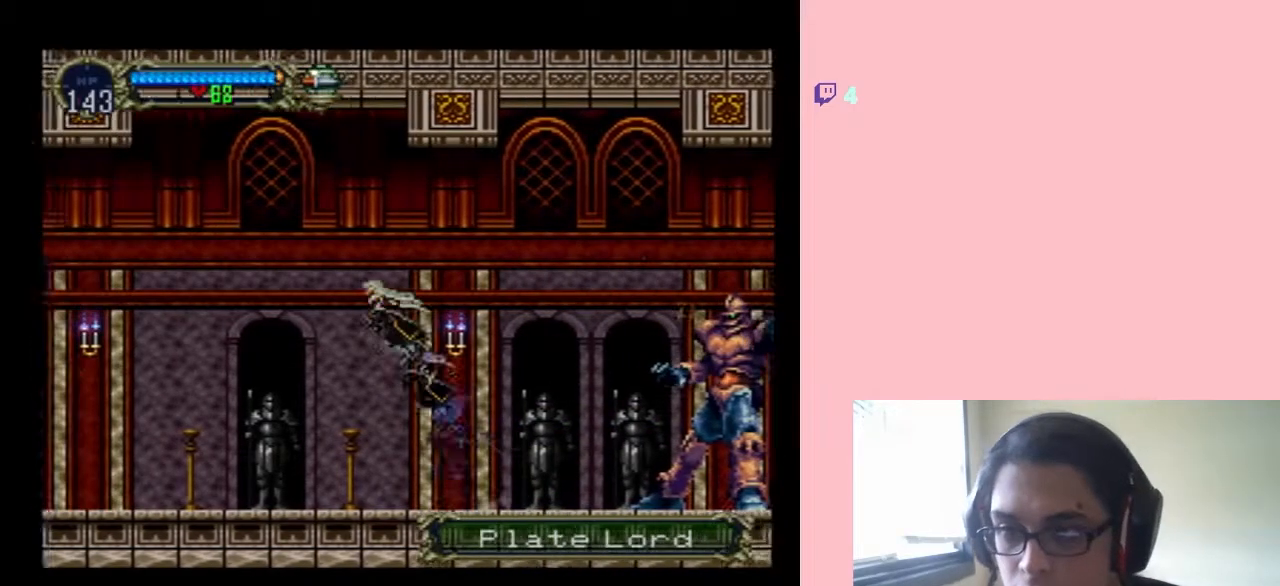
{"buttons": ["B", "DPAD_LEFT"], "left_stick": "center", "right_stick": "center", "events": [[317, "B", "up"], [467, "B", "down"]]}
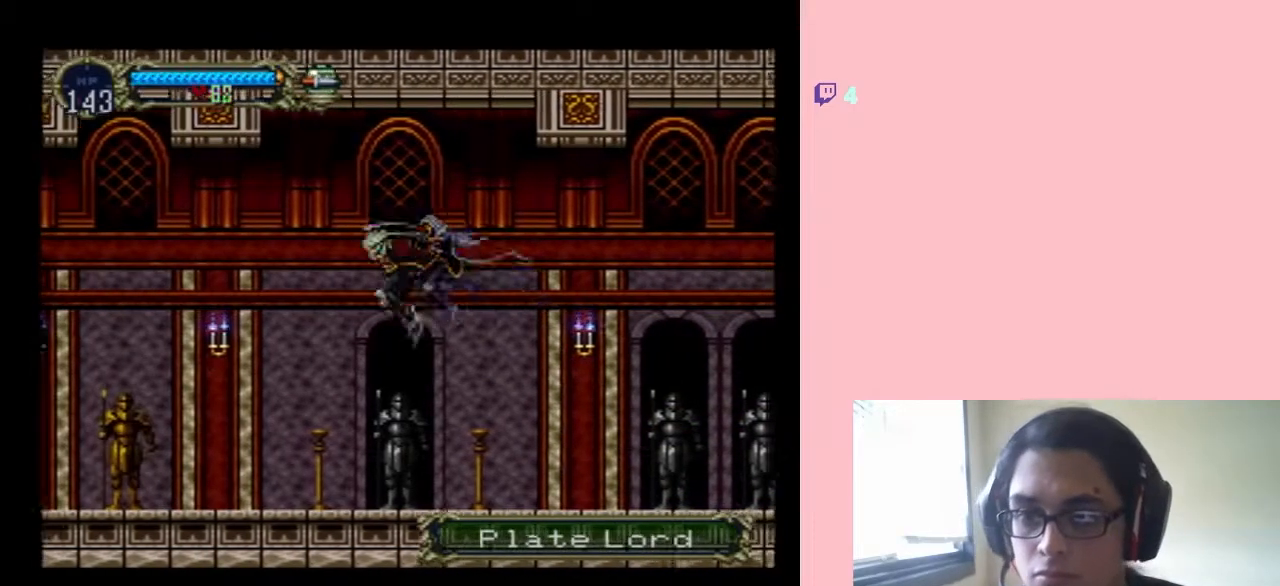
{"buttons": ["DPAD_LEFT"], "left_stick": "center", "right_stick": "center", "events": [[183, "DPAD_LEFT", "up"], [183, "DPAD_RIGHT", "down"], [350, "DPAD_LEFT", "down"], [350, "DPAD_RIGHT", "up"], [350, "DPAD_UP", "down"], [383, "DPAD_UP", "up"], [483, "B", "up"]]}
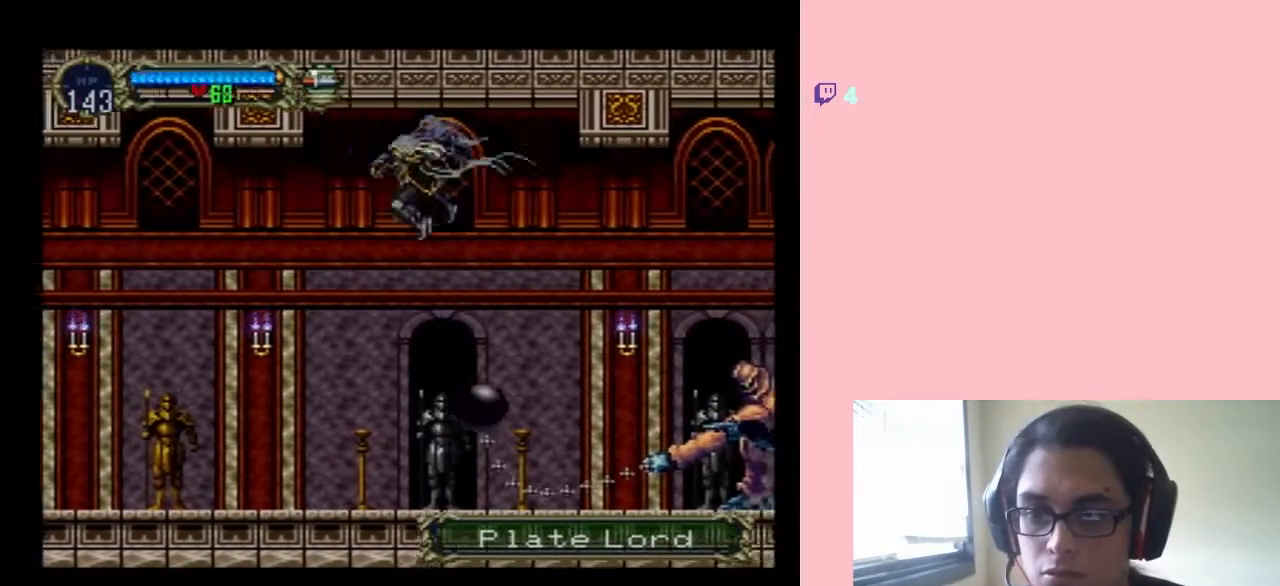
{"buttons": ["DPAD_UP"], "left_stick": "center", "right_stick": "center", "events": [[317, "DPAD_UP", "down"], [350, "DPAD_RIGHT", "down"], [350, "DPAD_UP", "up"], [467, "DPAD_LEFT", "up"], [467, "DPAD_UP", "down"], [500, "DPAD_RIGHT", "up"]]}
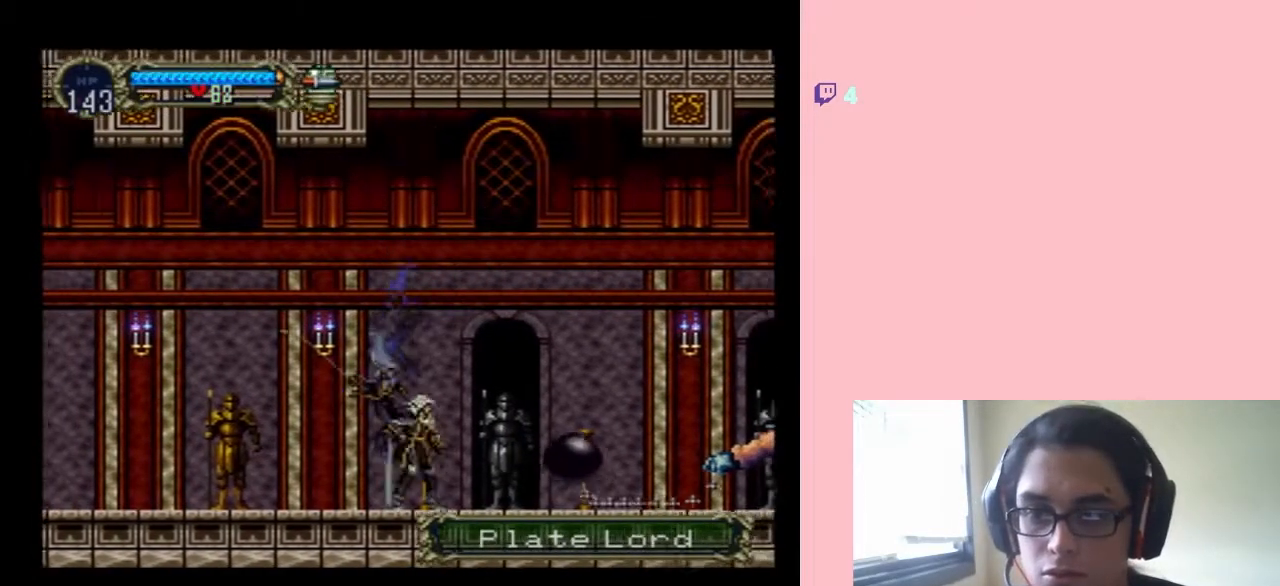
{"buttons": ["DPAD_UP"], "left_stick": "center", "right_stick": "center", "events": [[67, "Y", "down"], [450, "Y", "up"]]}
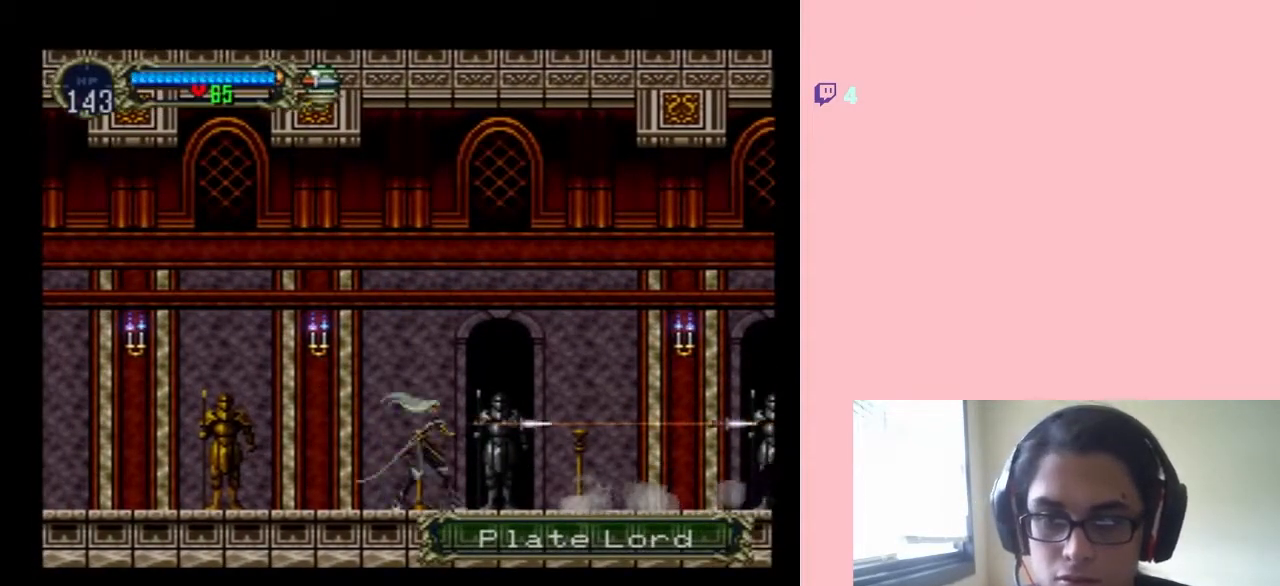
{"buttons": ["DPAD_RIGHT"], "left_stick": "center", "right_stick": "center", "events": [[17, "Y", "down"], [117, "Y", "up"], [200, "DPAD_RIGHT", "down"], [200, "DPAD_UP", "up"]]}
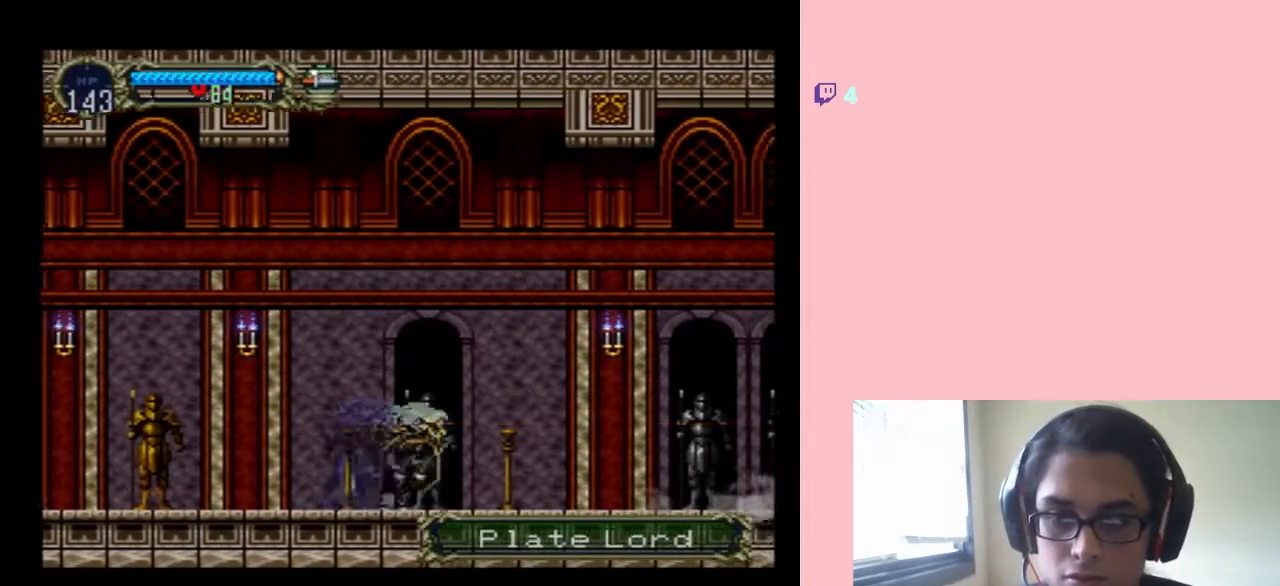
{"buttons": ["DPAD_RIGHT"], "left_stick": "center", "right_stick": "center", "events": [[267, "B", "down"], [417, "B", "up"]]}
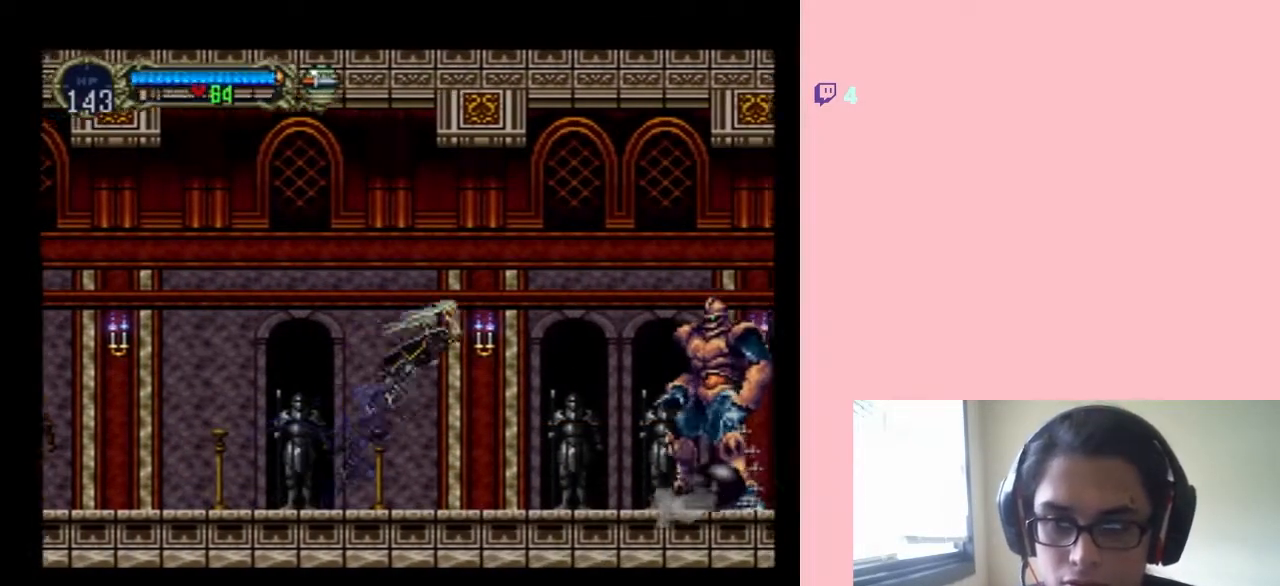
{"buttons": [], "left_stick": "center", "right_stick": "center", "events": [[250, "Y", "down"], [350, "Y", "up"], [433, "DPAD_RIGHT", "up"], [433, "Y", "down"], [500, "Y", "up"]]}
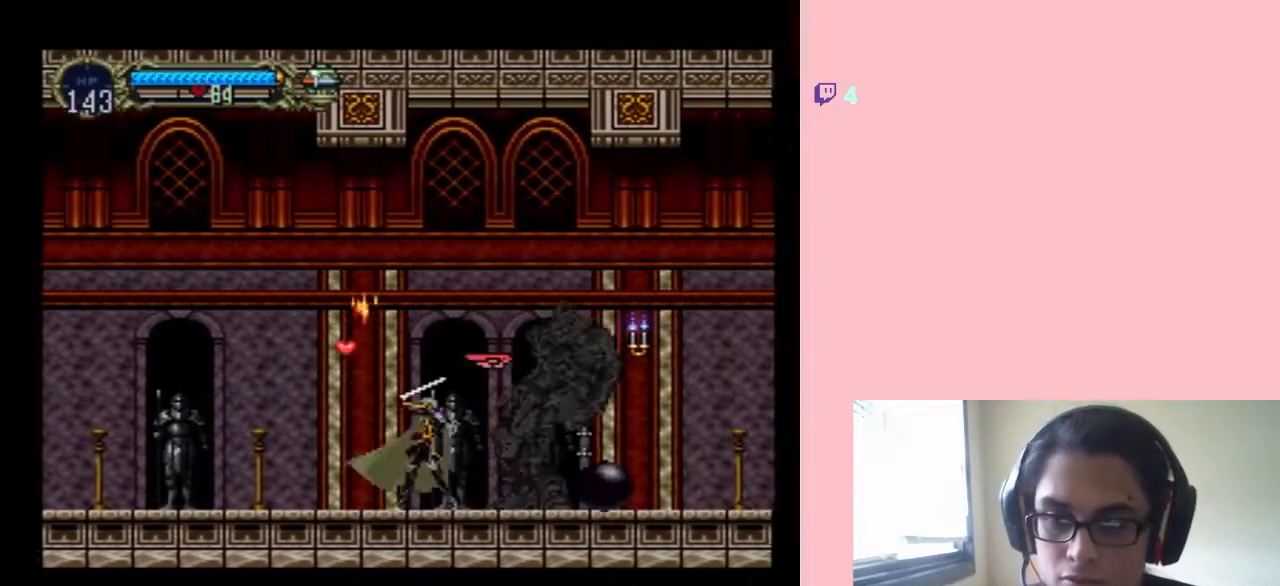
{"buttons": [], "left_stick": "center", "right_stick": "center", "events": [[100, "Y", "down"], [183, "Y", "up"], [267, "Y", "down"], [350, "Y", "up"], [450, "Y", "down"], [500, "Y", "up"]]}
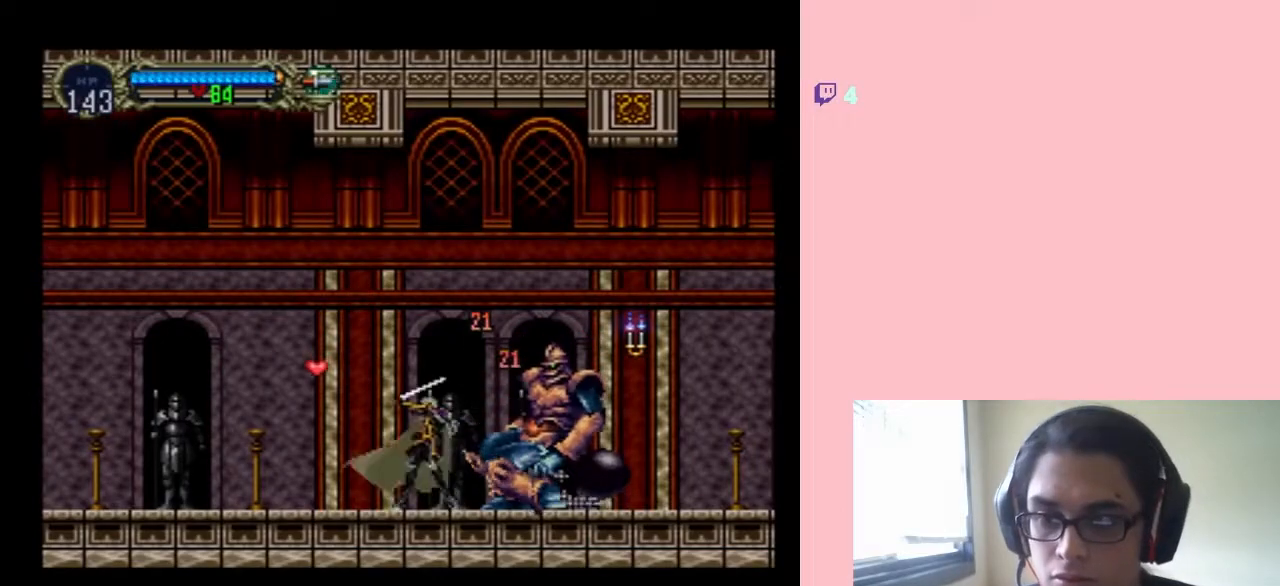
{"buttons": ["DPAD_RIGHT"], "left_stick": "center", "right_stick": "center", "events": [[167, "DPAD_RIGHT", "down"], [283, "B", "down"], [433, "B", "up"]]}
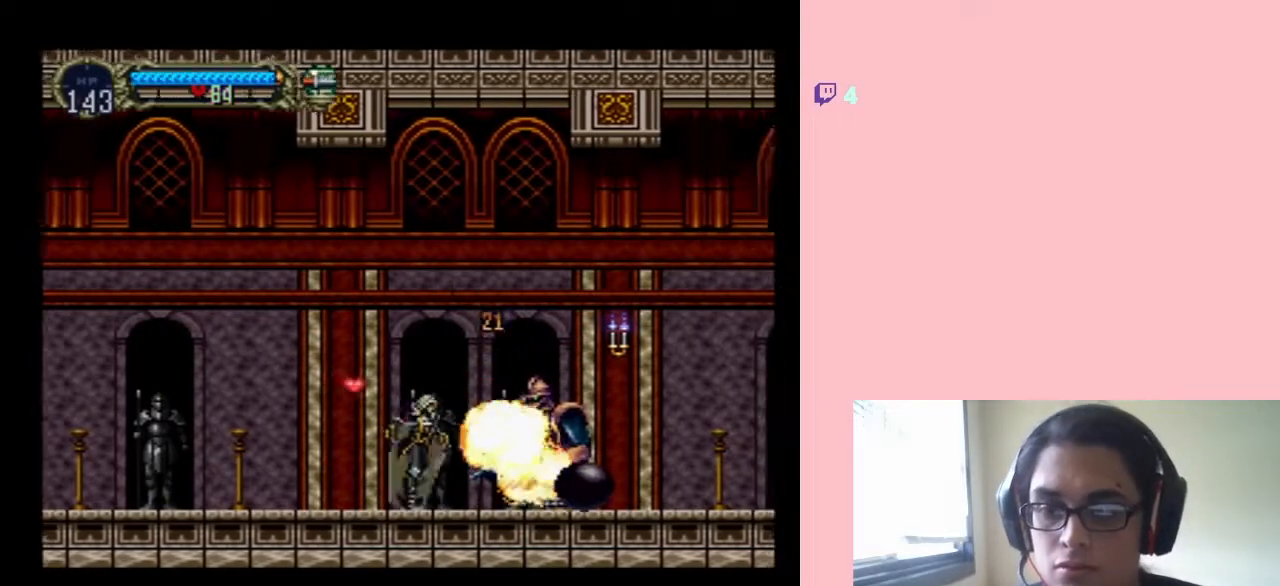
{"buttons": ["DPAD_RIGHT"], "left_stick": "center", "right_stick": "center", "events": [[200, "B", "down"], [267, "B", "up"], [267, "Y", "down"], [350, "Y", "up"]]}
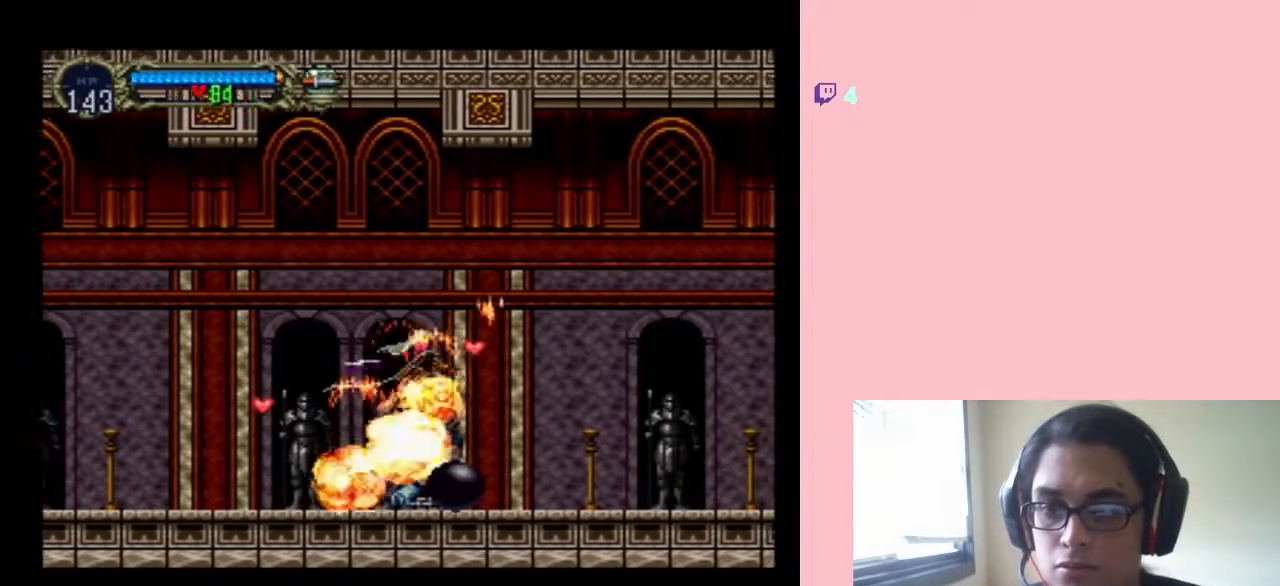
{"buttons": ["B", "DPAD_RIGHT"], "left_stick": "center", "right_stick": "center", "events": [[250, "B", "down"]]}
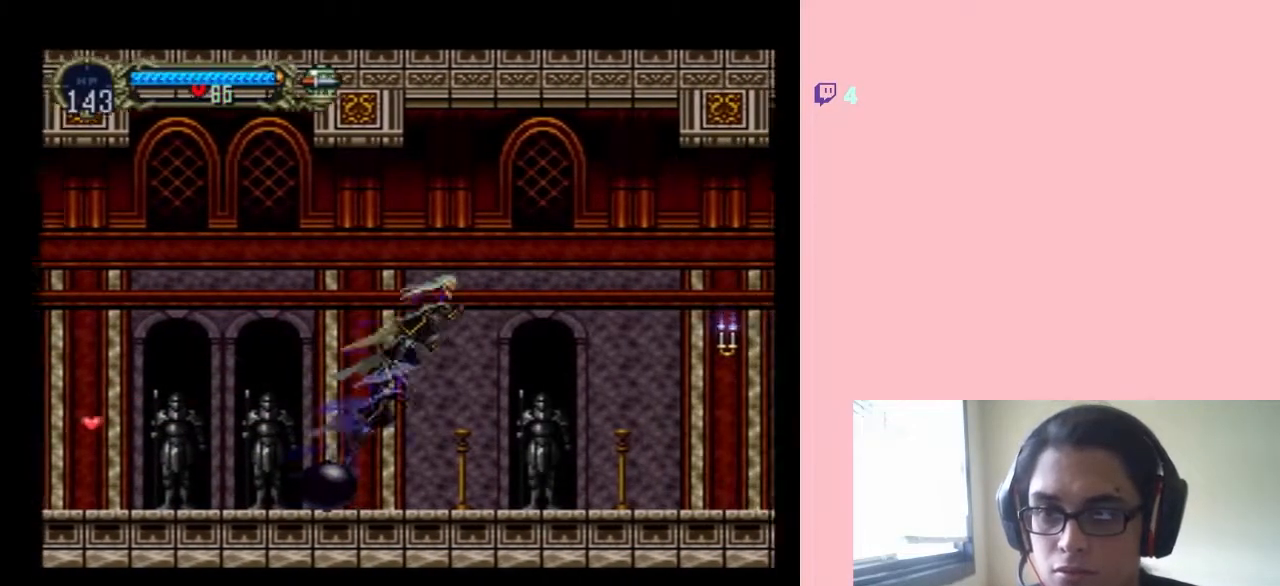
{"buttons": [], "left_stick": "center", "right_stick": "center", "events": [[117, "B", "up"], [500, "DPAD_RIGHT", "up"]]}
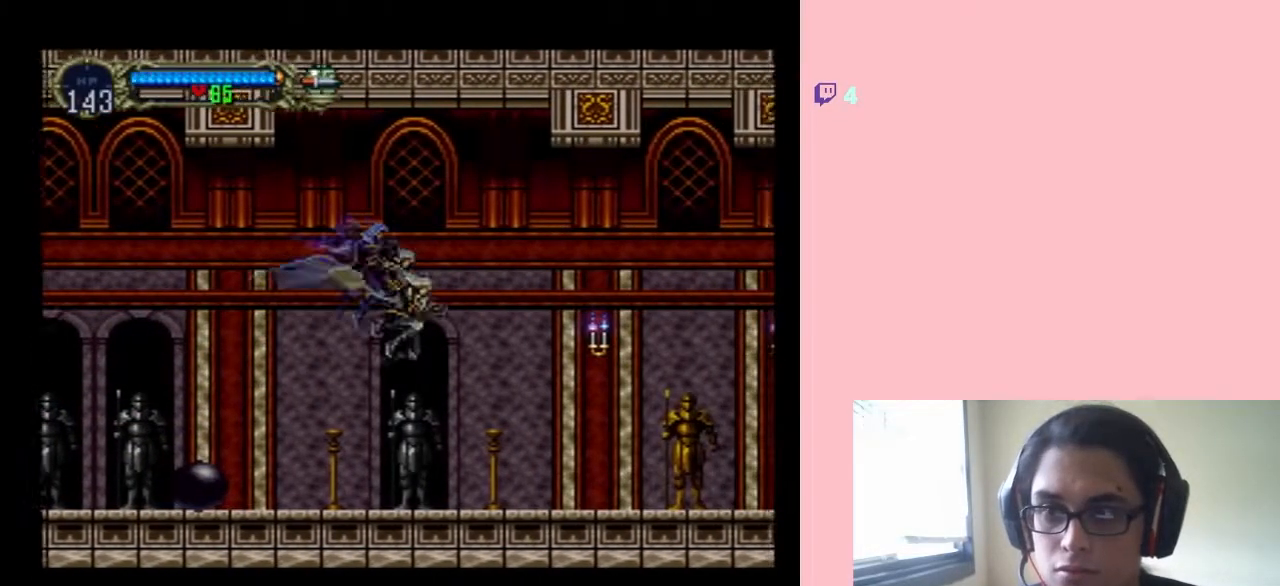
{"buttons": ["B", "DPAD_RIGHT"], "left_stick": "center", "right_stick": "right", "events": [[67, "DPAD_LEFT", "down"], [217, "DPAD_LEFT", "up"], [250, "X", "down"], [383, "DPAD_RIGHT", "down"], [383, "X", "up"], [467, "right_stick", "right"], [500, "B", "down"]]}
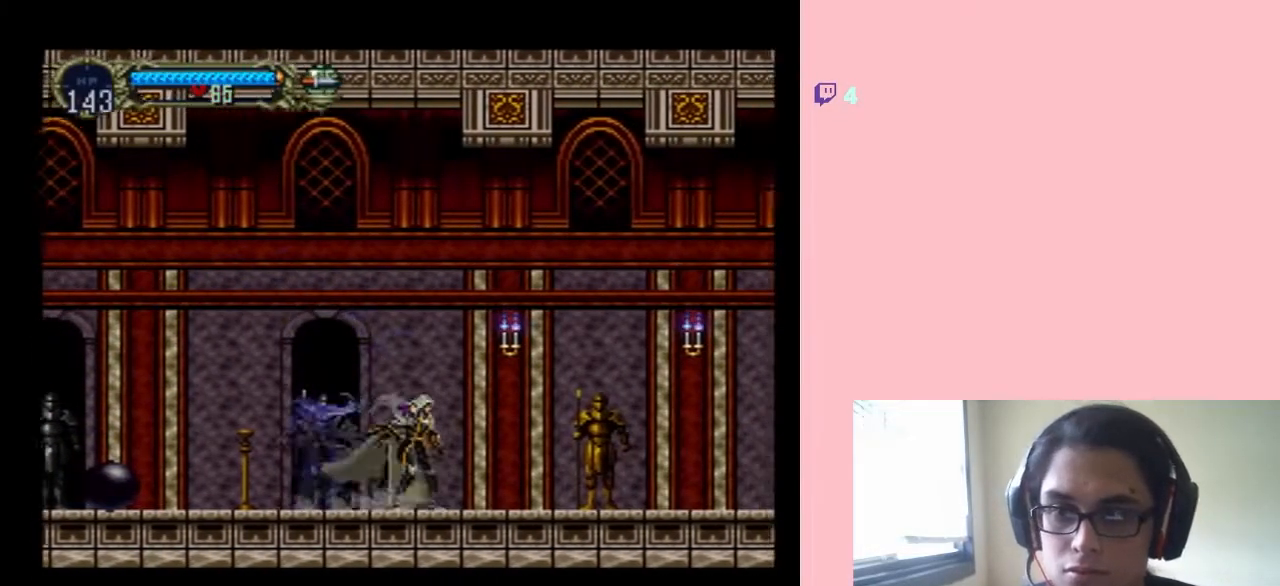
{"buttons": ["DPAD_RIGHT"], "left_stick": "center", "right_stick": "center", "events": [[67, "right_stick", "center"], [133, "Y", "down"], [200, "B", "up"], [267, "Y", "up"]]}
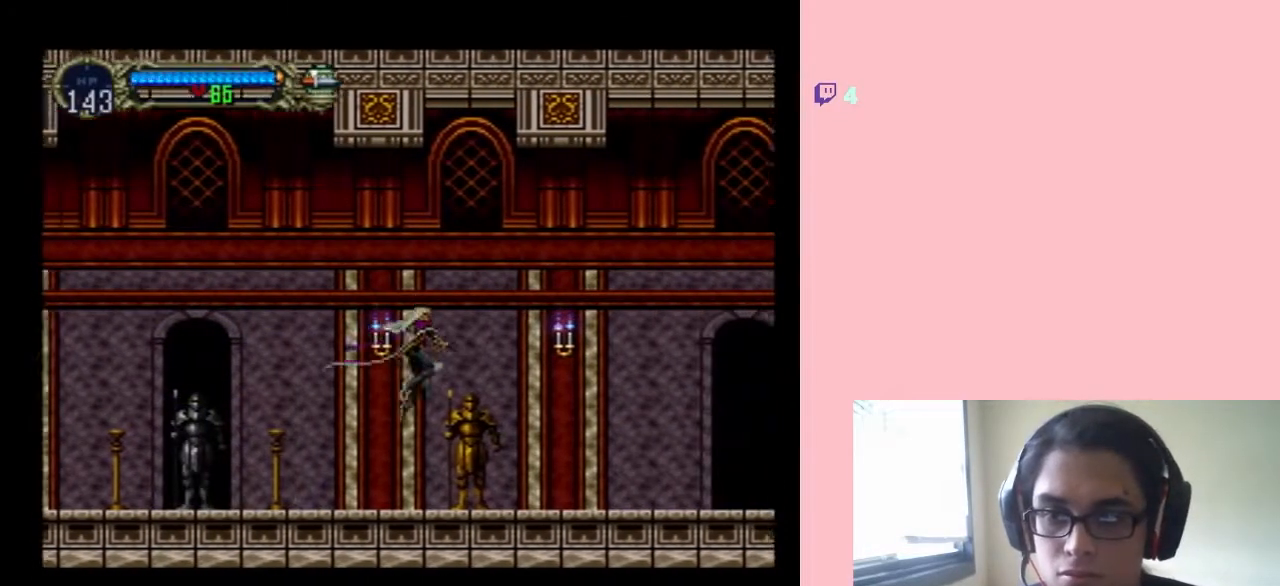
{"buttons": ["DPAD_RIGHT"], "left_stick": "center", "right_stick": "center", "events": [[33, "Y", "down"], [183, "Y", "up"], [350, "B", "down"], [433, "Y", "down"], [500, "B", "up"], [500, "Y", "up"]]}
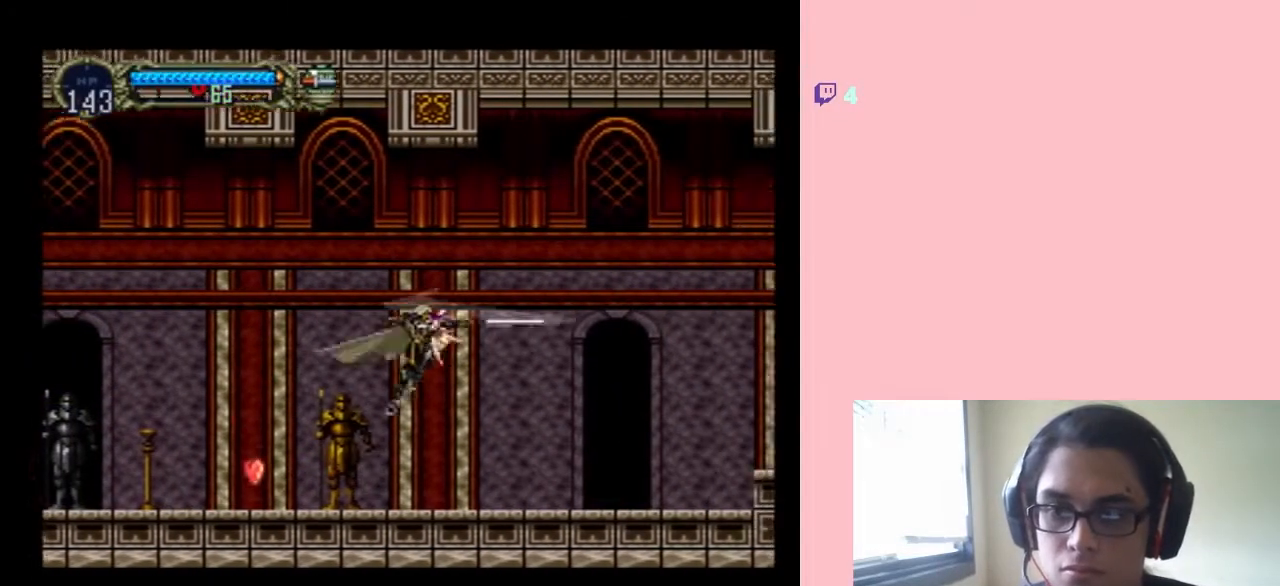
{"buttons": ["DPAD_LEFT"], "left_stick": "center", "right_stick": "center", "events": [[233, "DPAD_RIGHT", "up"], [233, "DPAD_UP", "down"], [267, "DPAD_LEFT", "down"], [267, "DPAD_UP", "up"]]}
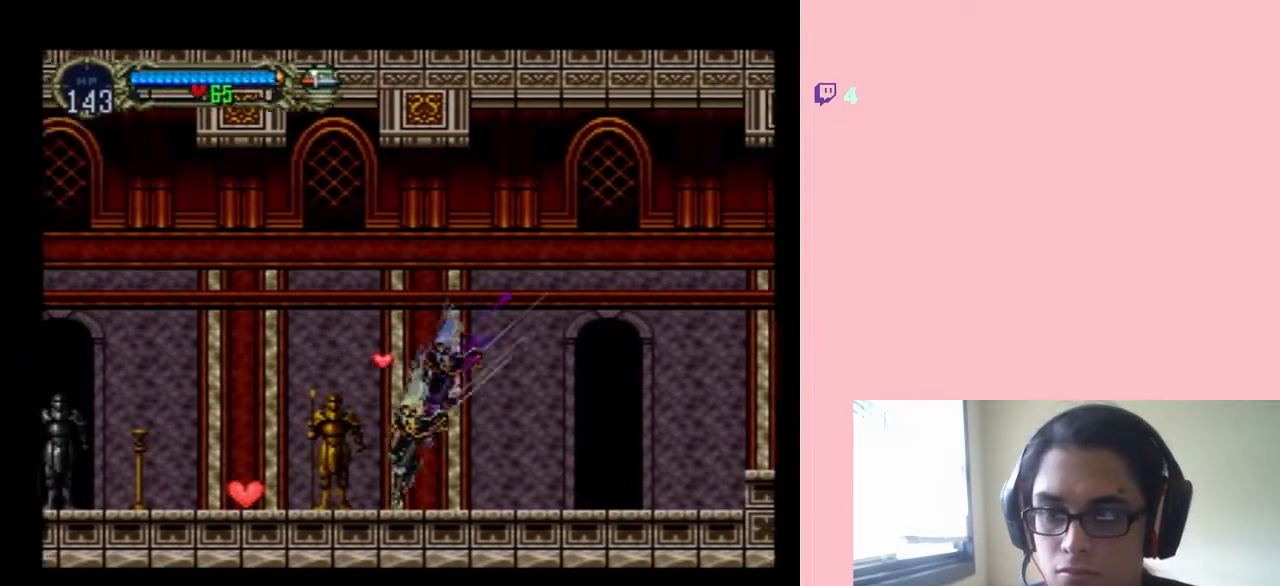
{"buttons": ["DPAD_LEFT"], "left_stick": "center", "right_stick": "center", "events": []}
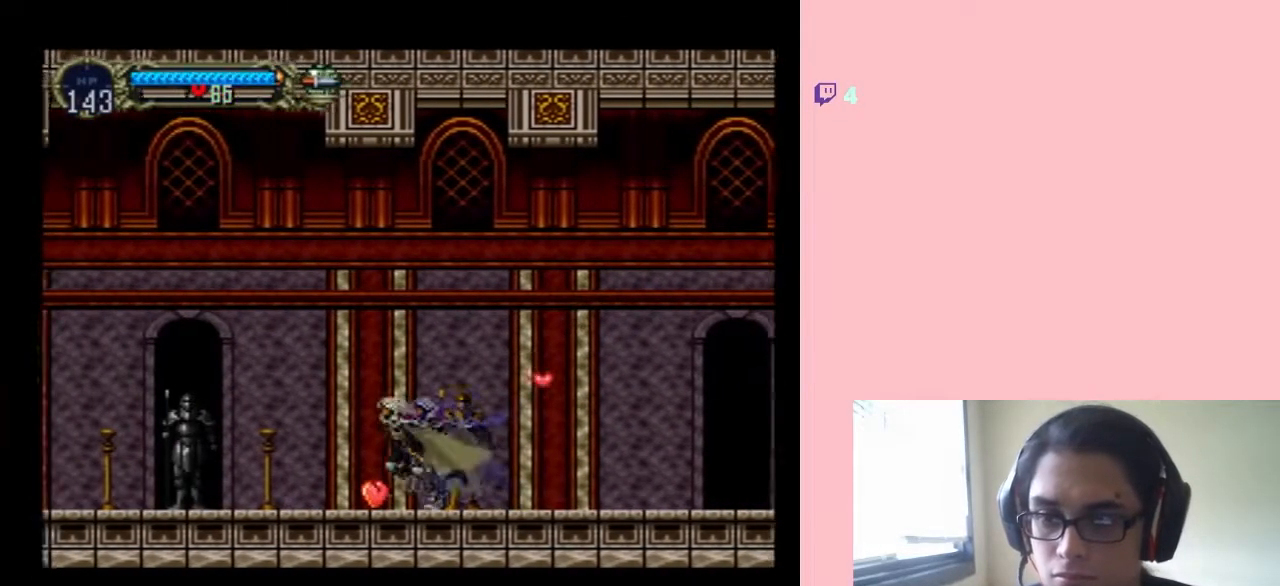
{"buttons": ["X"], "left_stick": "center", "right_stick": "center", "events": [[67, "DPAD_LEFT", "up"], [67, "X", "down"], [200, "X", "up"], [350, "X", "down"]]}
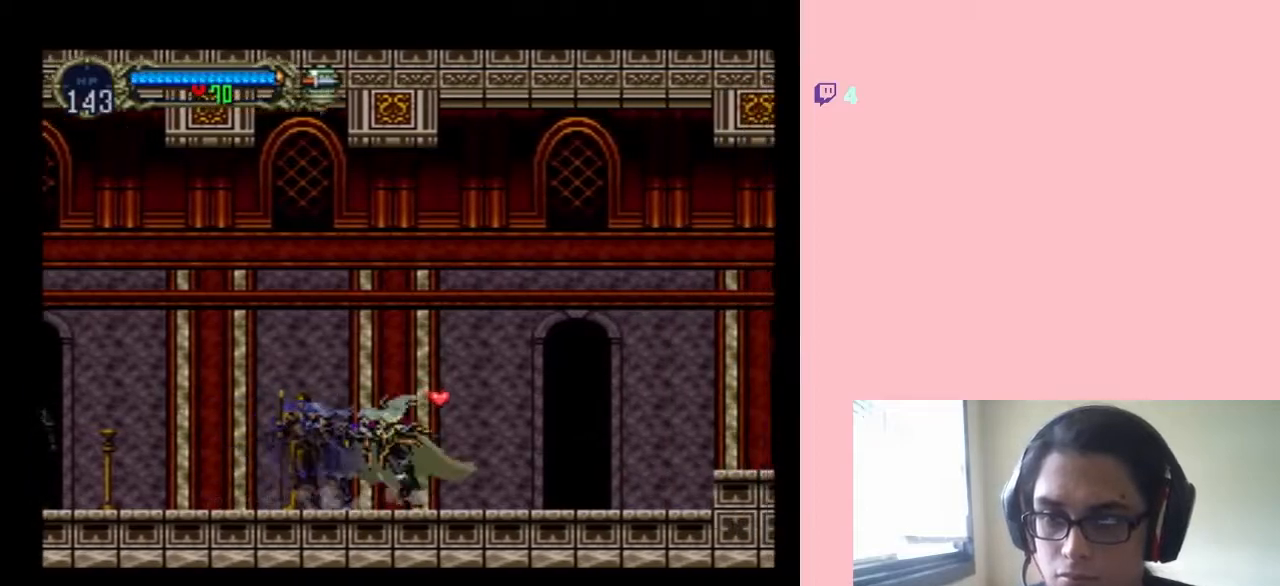
{"buttons": ["DPAD_RIGHT"], "left_stick": "center", "right_stick": "center", "events": [[33, "X", "up"], [133, "DPAD_RIGHT", "down"]]}
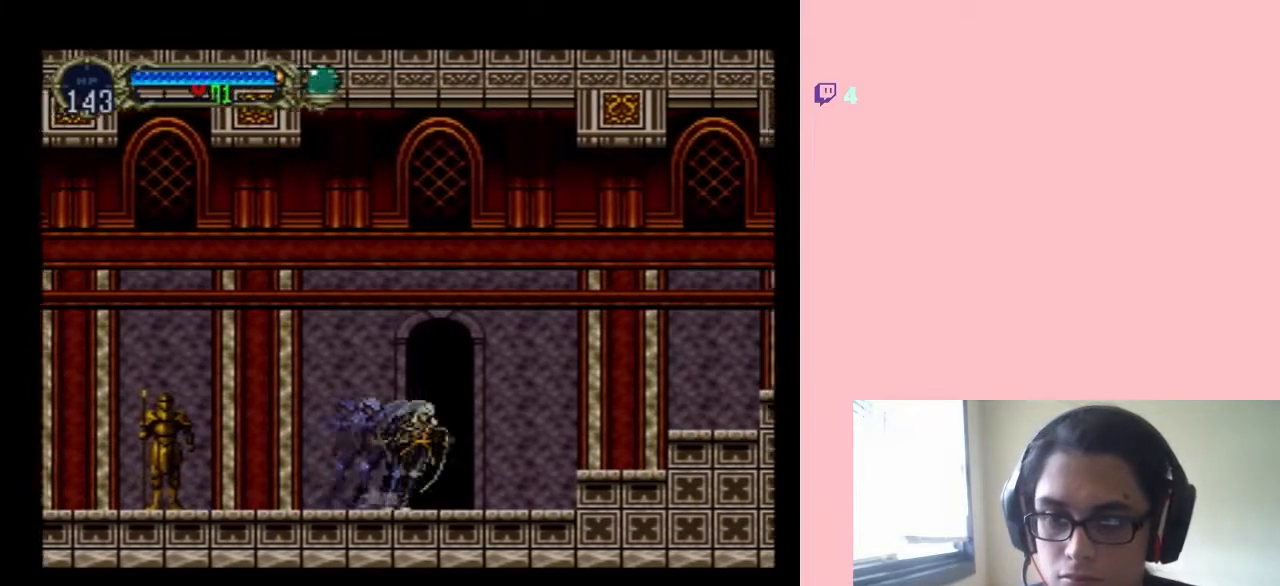
{"buttons": ["B", "DPAD_RIGHT"], "left_stick": "center", "right_stick": "center", "events": [[200, "B", "down"]]}
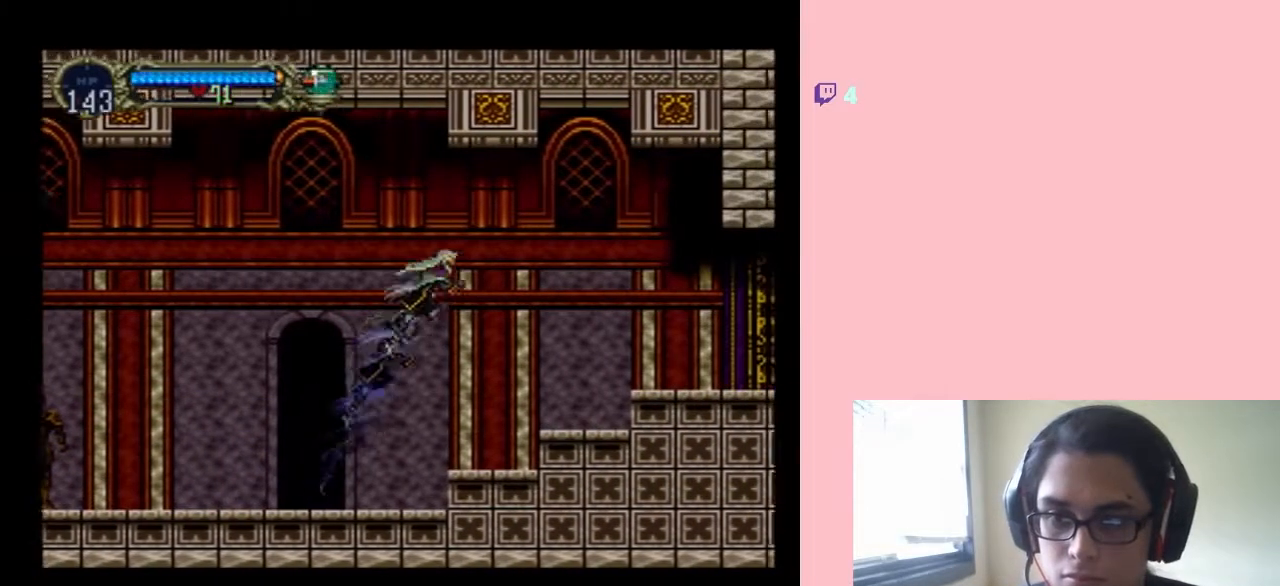
{"buttons": ["B", "DPAD_RIGHT"], "left_stick": "center", "right_stick": "center", "events": [[317, "B", "up"], [433, "B", "down"]]}
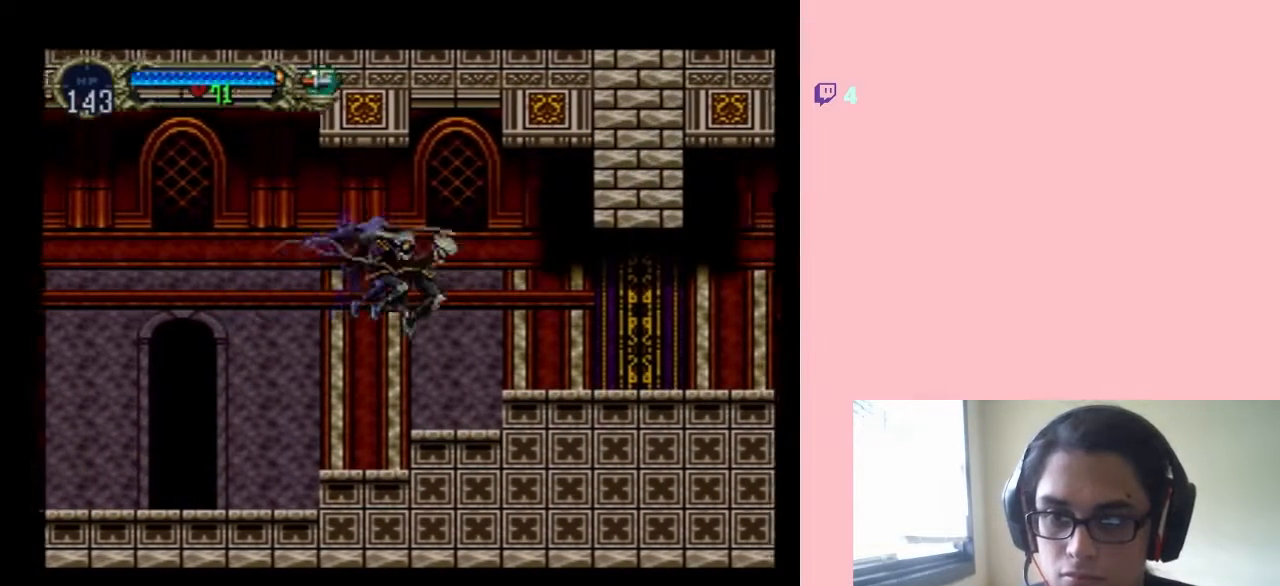
{"buttons": ["DPAD_RIGHT"], "left_stick": "center", "right_stick": "center", "events": [[100, "B", "up"]]}
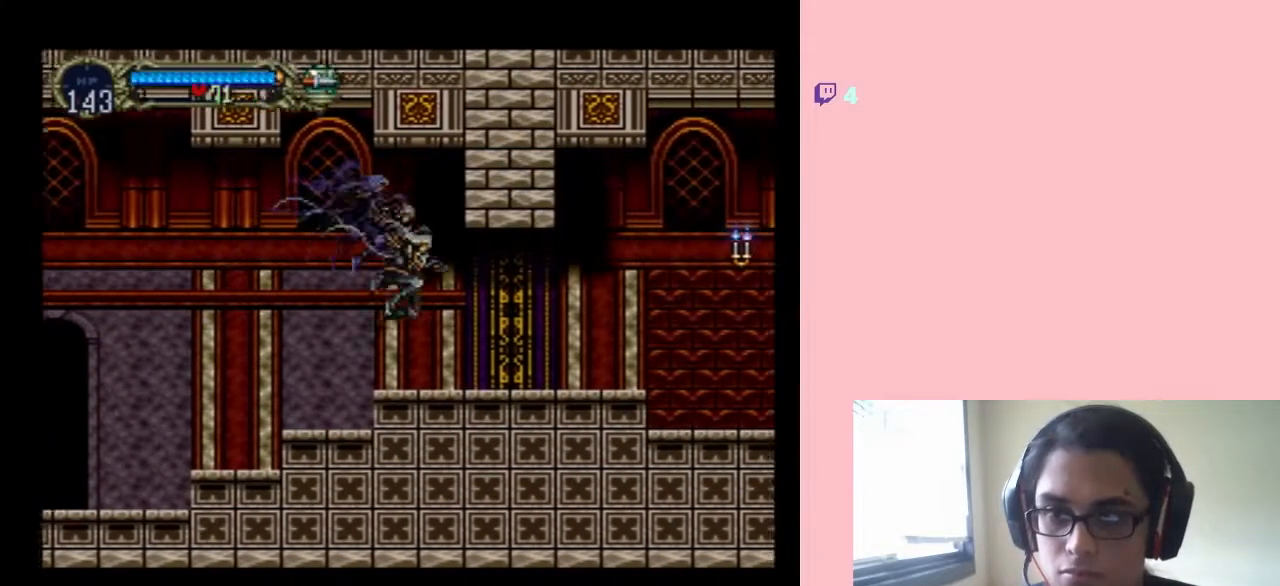
{"buttons": ["X"], "left_stick": "center", "right_stick": "center", "events": [[67, "DPAD_LEFT", "down"], [67, "DPAD_RIGHT", "up"], [133, "DPAD_LEFT", "up"], [133, "X", "down"], [250, "X", "up"], [450, "X", "down"]]}
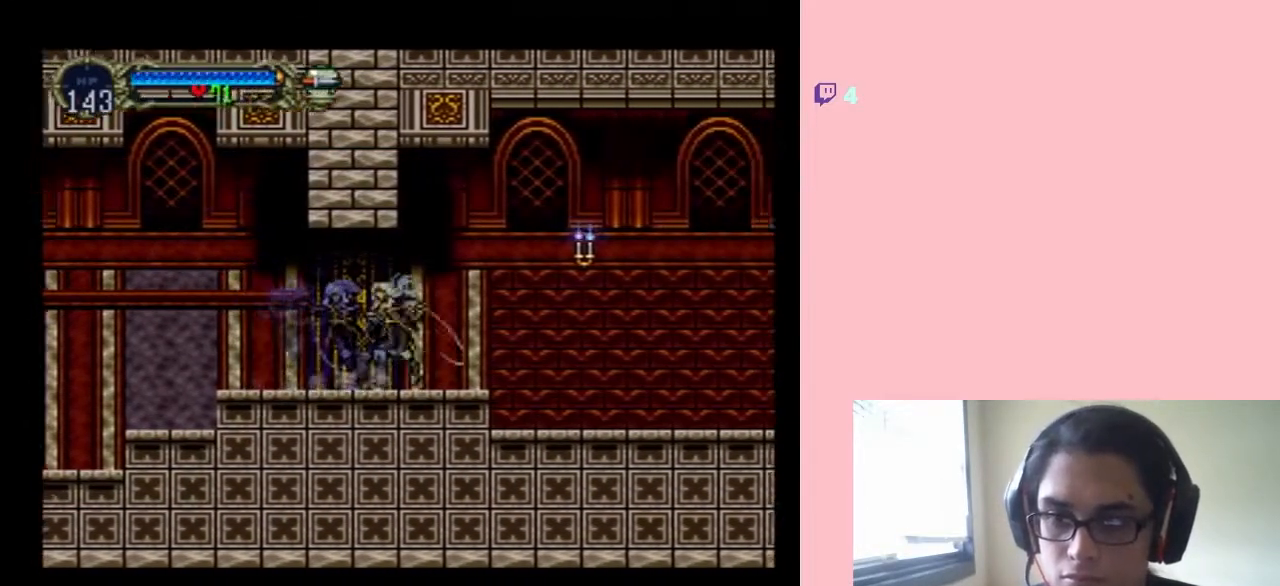
{"buttons": [], "left_stick": "center", "right_stick": "center", "events": [[50, "DPAD_RIGHT", "down"], [50, "X", "up"], [133, "B", "down"], [233, "B", "up"], [350, "Y", "down"], [417, "Y", "up"], [467, "DPAD_RIGHT", "up"]]}
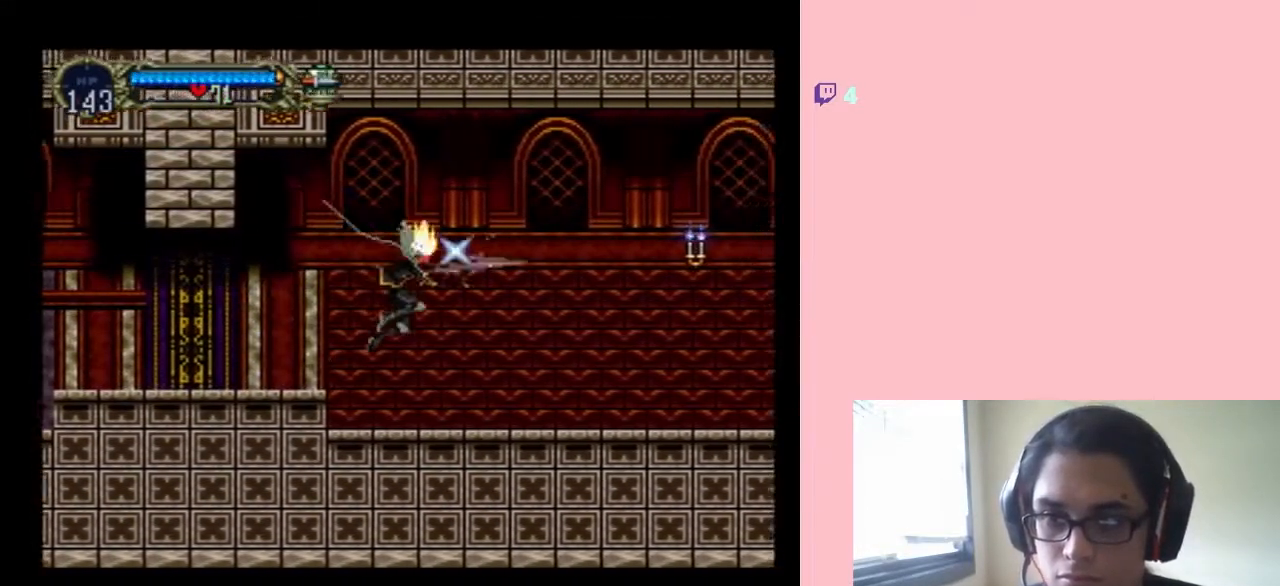
{"buttons": ["B", "DPAD_RIGHT"], "left_stick": "center", "right_stick": "center", "events": [[100, "DPAD_RIGHT", "down"], [367, "B", "down"]]}
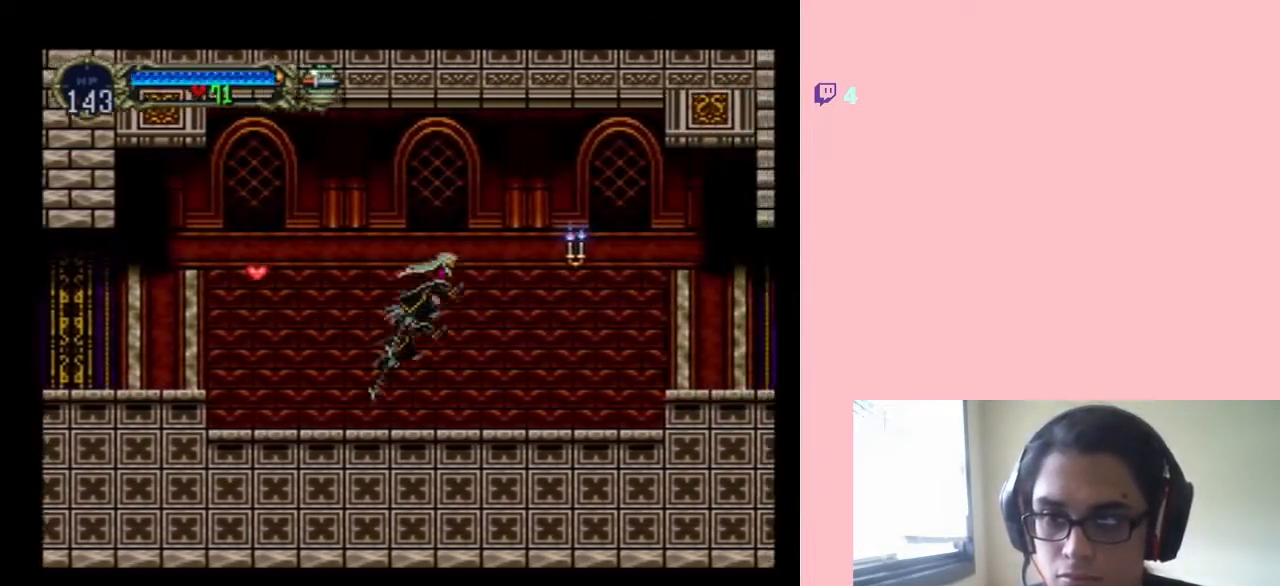
{"buttons": ["DPAD_RIGHT"], "left_stick": "center", "right_stick": "center", "events": [[67, "B", "up"], [100, "Y", "down"], [200, "Y", "up"]]}
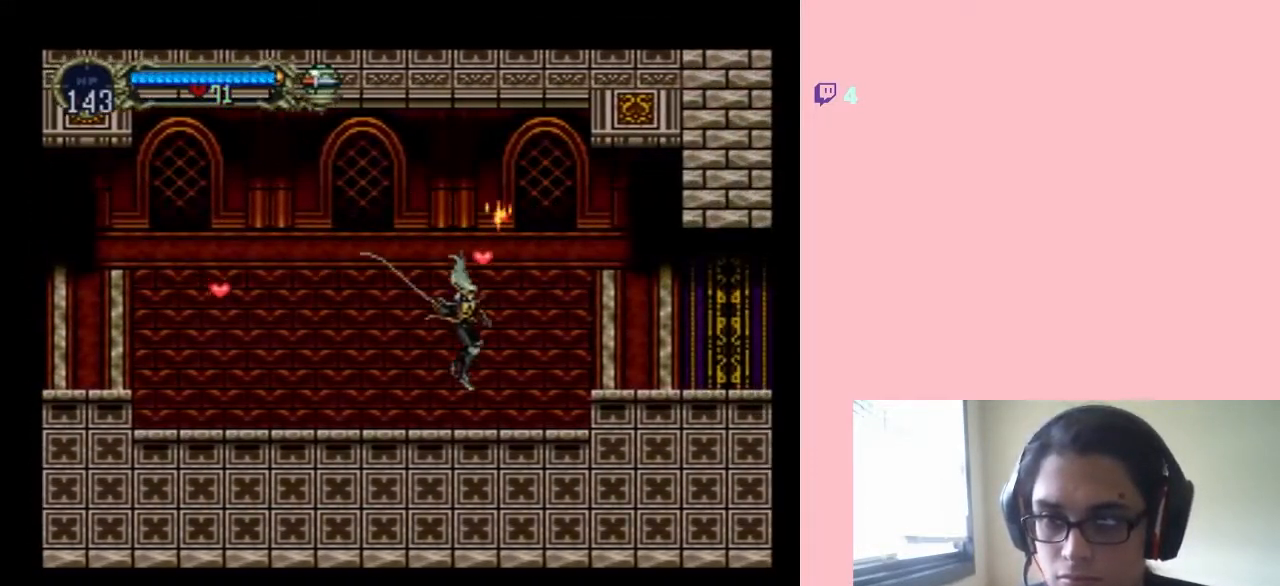
{"buttons": ["DPAD_RIGHT"], "left_stick": "center", "right_stick": "center", "events": [[183, "B", "down"], [217, "DPAD_RIGHT", "up"], [217, "DPAD_UP", "down"], [250, "DPAD_LEFT", "down"], [250, "DPAD_UP", "up"], [283, "DPAD_UP", "down"], [383, "DPAD_LEFT", "up"], [417, "B", "up"], [417, "DPAD_RIGHT", "down"], [417, "DPAD_UP", "up"]]}
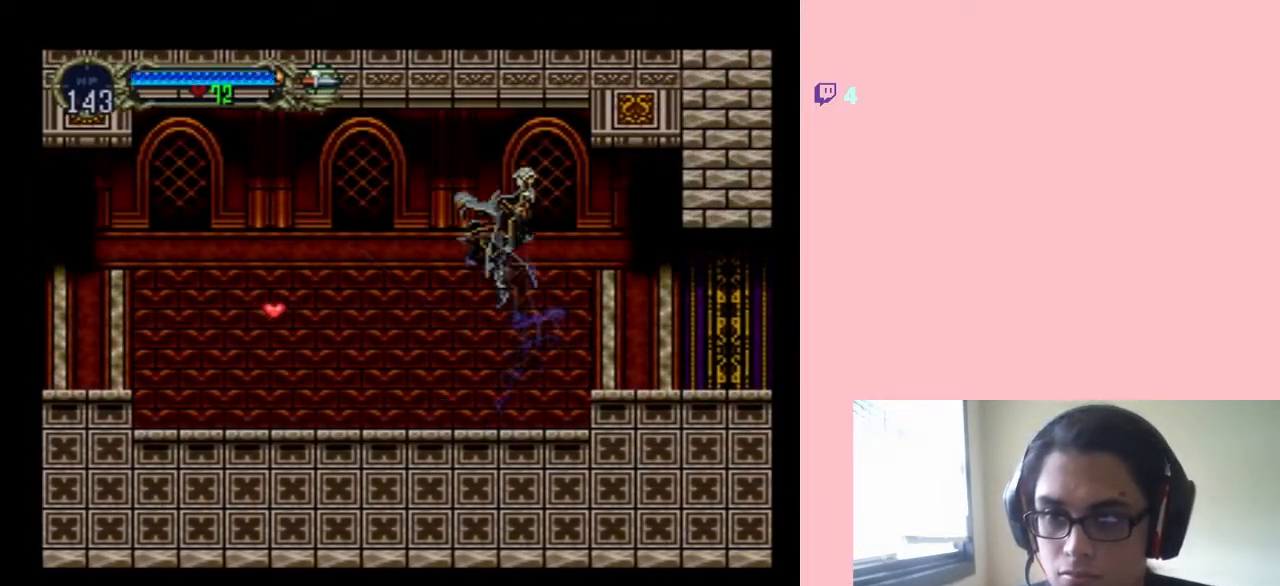
{"buttons": ["X"], "left_stick": "center", "right_stick": "center", "events": [[417, "DPAD_LEFT", "down"], [417, "DPAD_RIGHT", "up"], [417, "DPAD_UP", "down"], [433, "DPAD_UP", "up"], [467, "X", "down"], [500, "DPAD_LEFT", "up"]]}
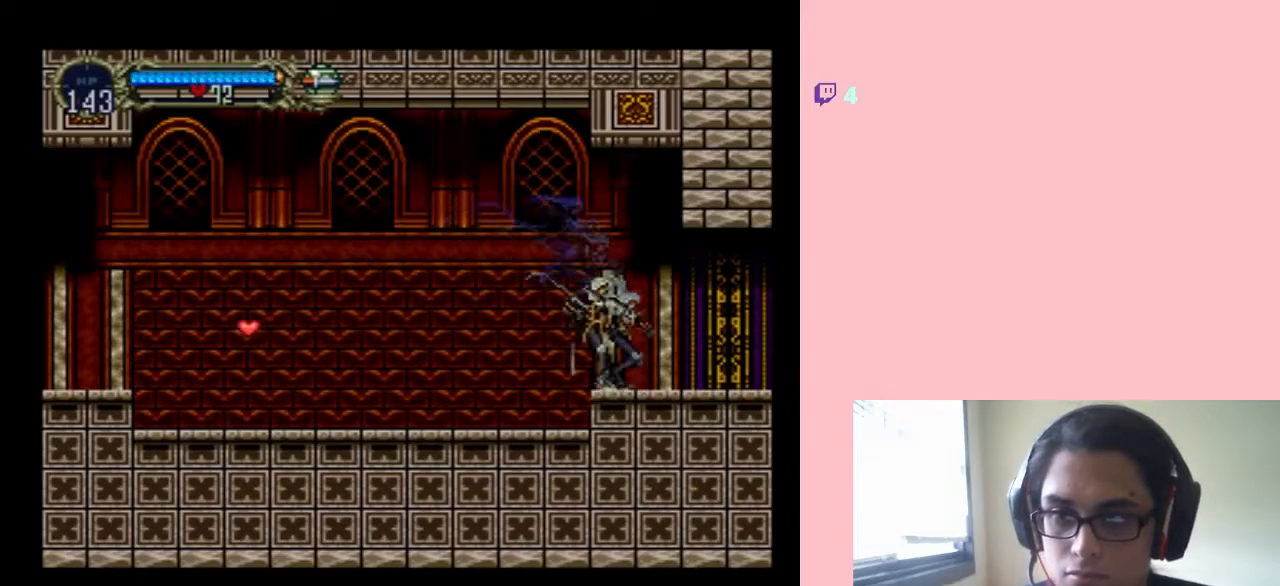
{"buttons": ["X"], "left_stick": "center", "right_stick": "center", "events": [[250, "X", "up"], [350, "X", "down"]]}
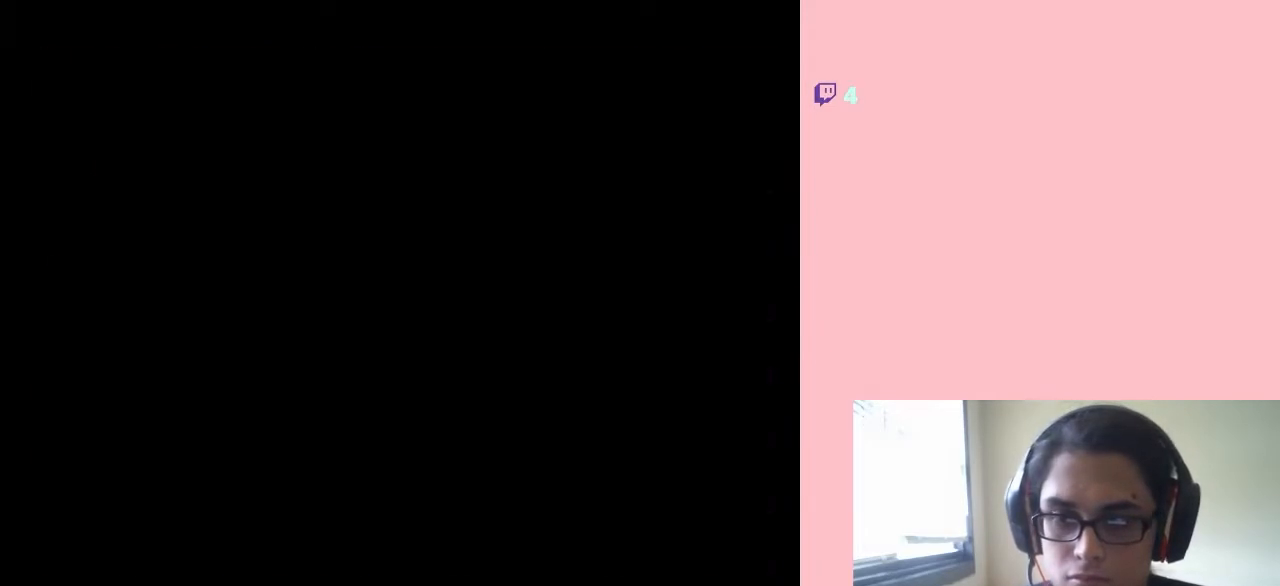
{"buttons": ["DPAD_RIGHT"], "left_stick": "center", "right_stick": "center", "events": [[33, "X", "up"], [283, "DPAD_RIGHT", "down"]]}